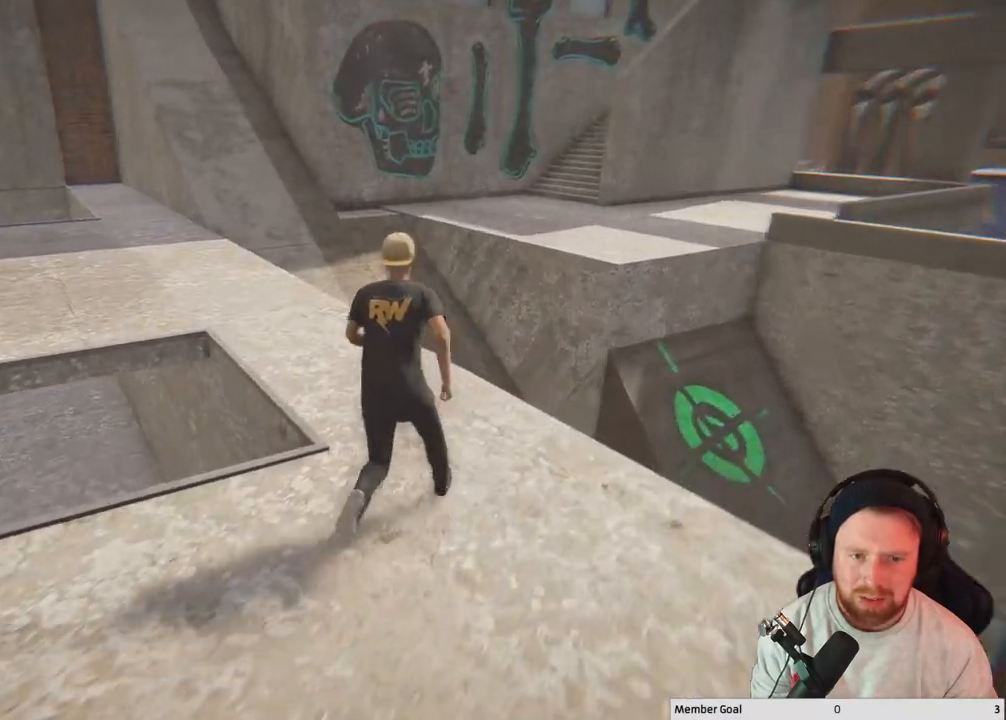
Gameplay with a controller (Xbox layout); each line is a JSON object with the inputs held at the frame after it. "events" lists button and stick changes between this image and that frame as [ms after this image, input, new state], when the widget could be followed in between.
{"buttons": [], "left_stick": "up", "right_stick": "center", "events": [[250, "right_stick", "center"], [267, "left_stick", "center"], [483, "left_stick", "up"]]}
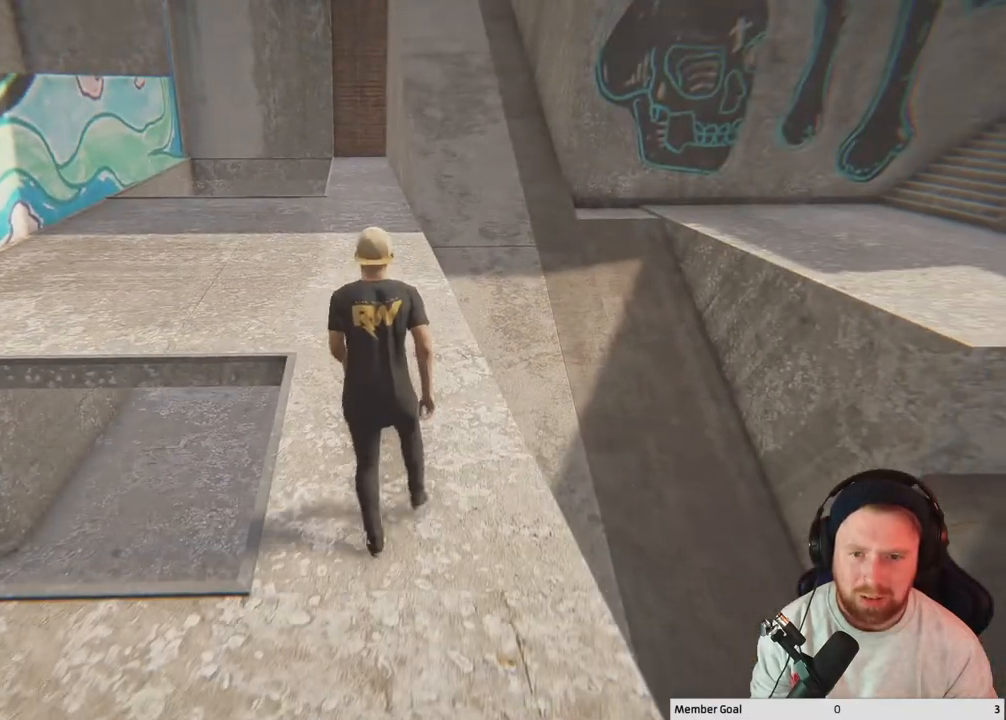
{"buttons": [], "left_stick": "up", "right_stick": "left", "events": [[417, "right_stick", "left"]]}
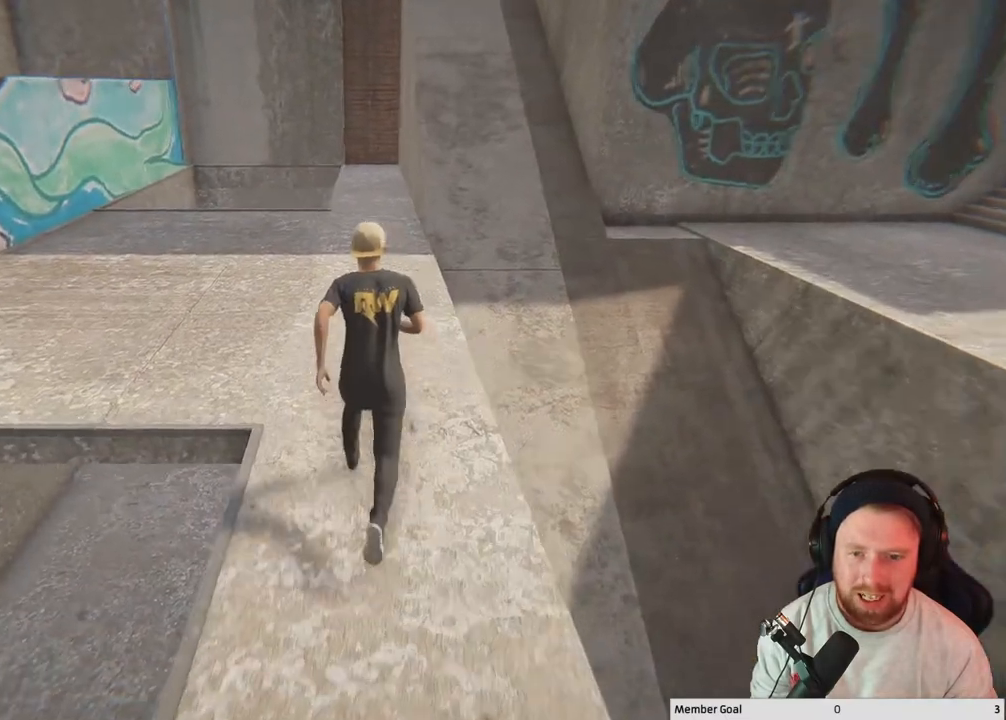
{"buttons": [], "left_stick": "up", "right_stick": "left", "events": []}
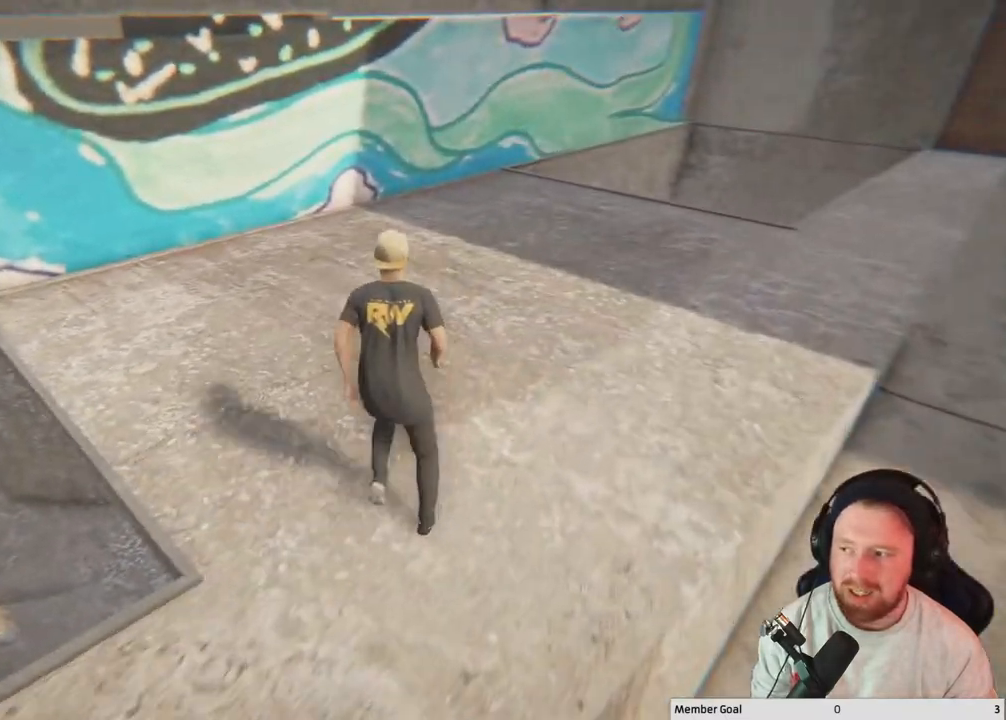
{"buttons": [], "left_stick": "up", "right_stick": "center", "events": [[33, "right_stick", "center"]]}
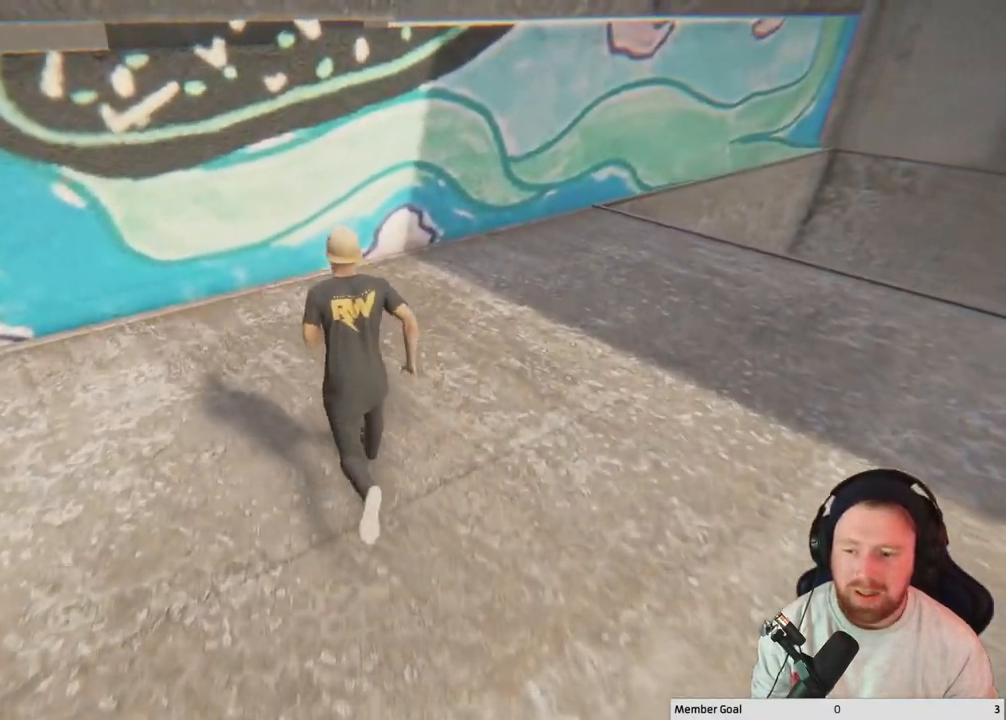
{"buttons": ["A"], "left_stick": "up", "right_stick": "center", "events": [[450, "A", "down"]]}
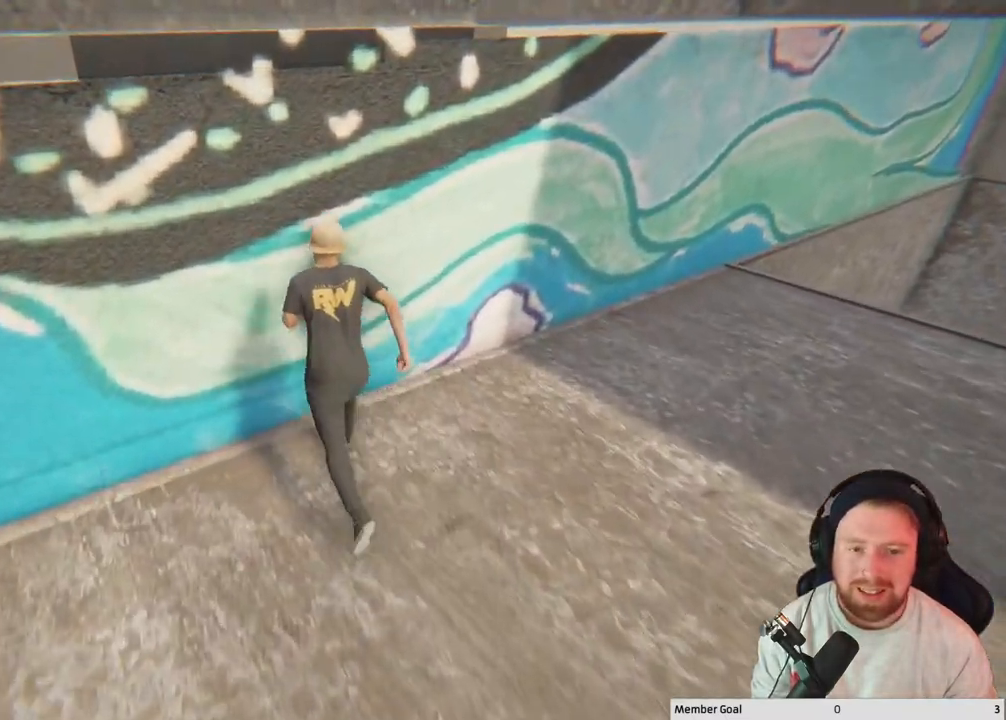
{"buttons": ["A"], "left_stick": "up", "right_stick": "center", "events": [[333, "A", "up"], [433, "A", "down"]]}
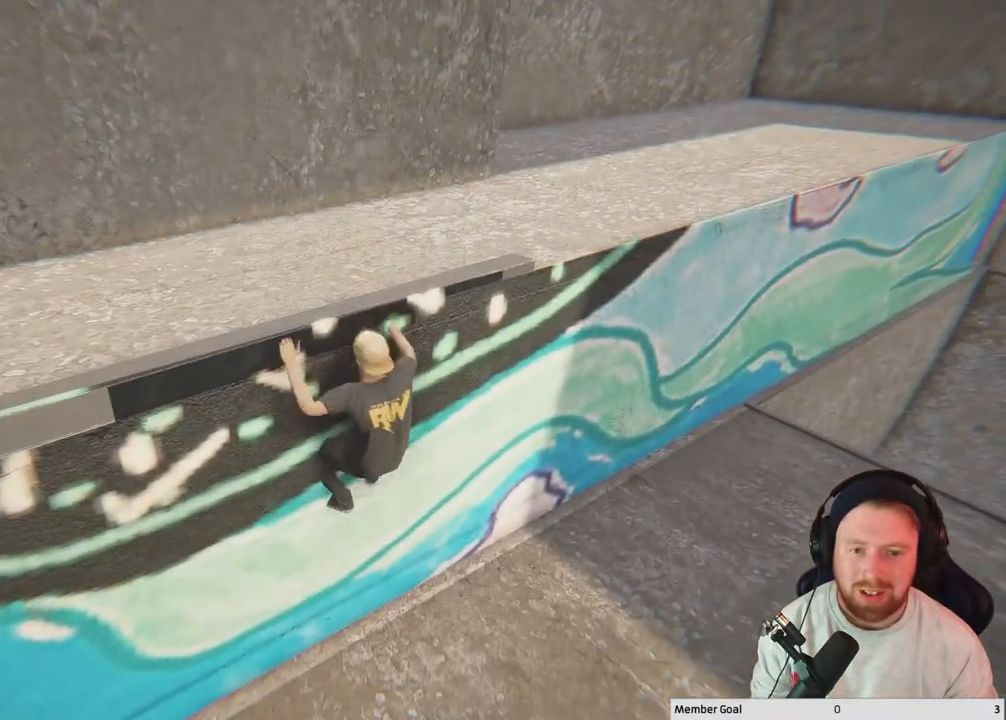
{"buttons": ["A"], "left_stick": "center", "right_stick": "center", "events": [[83, "A", "up"], [200, "A", "down"], [350, "A", "up"], [433, "A", "down"], [500, "left_stick", "center"]]}
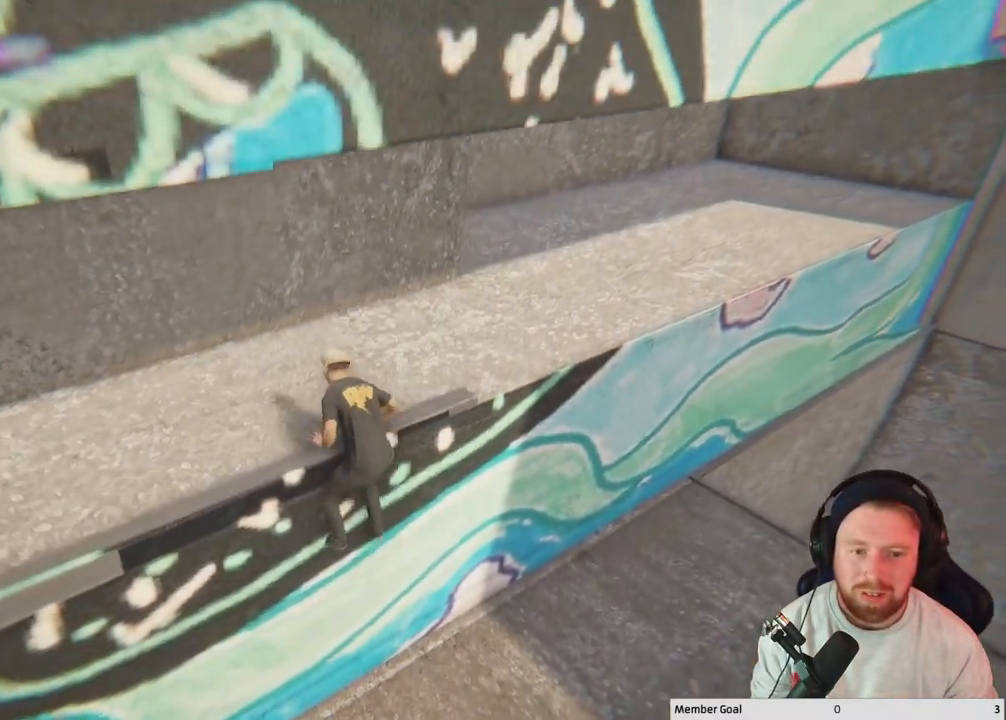
{"buttons": [], "left_stick": "up", "right_stick": "right", "events": [[117, "A", "up"], [250, "left_stick", "up"], [483, "right_stick", "right"]]}
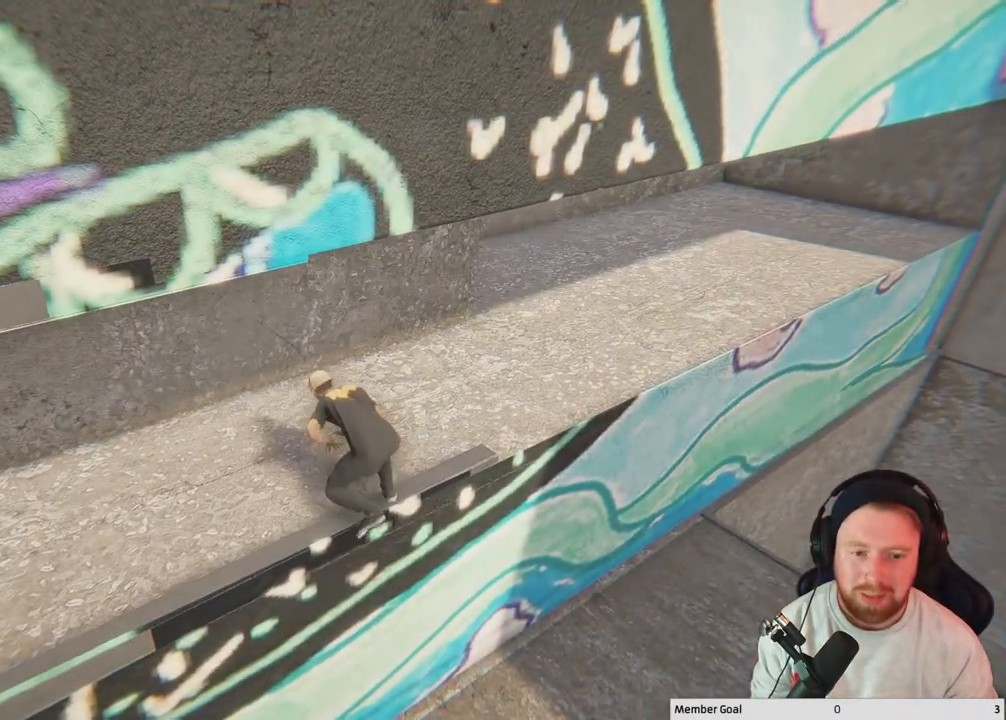
{"buttons": [], "left_stick": "up", "right_stick": "center", "events": [[350, "right_stick", "center"]]}
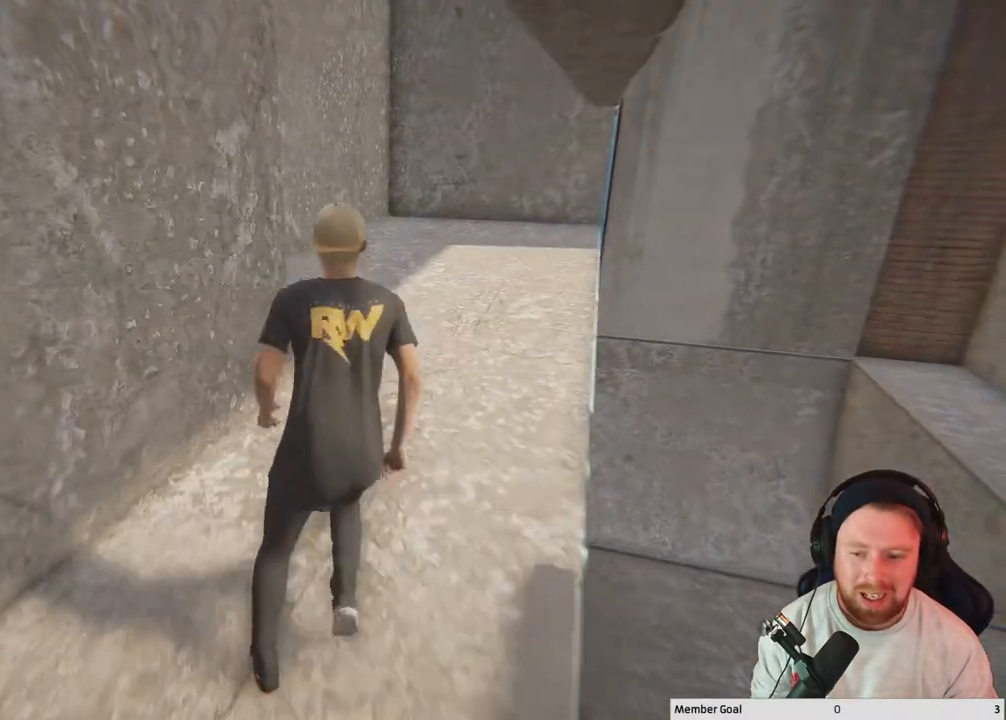
{"buttons": [], "left_stick": "up", "right_stick": "center", "events": []}
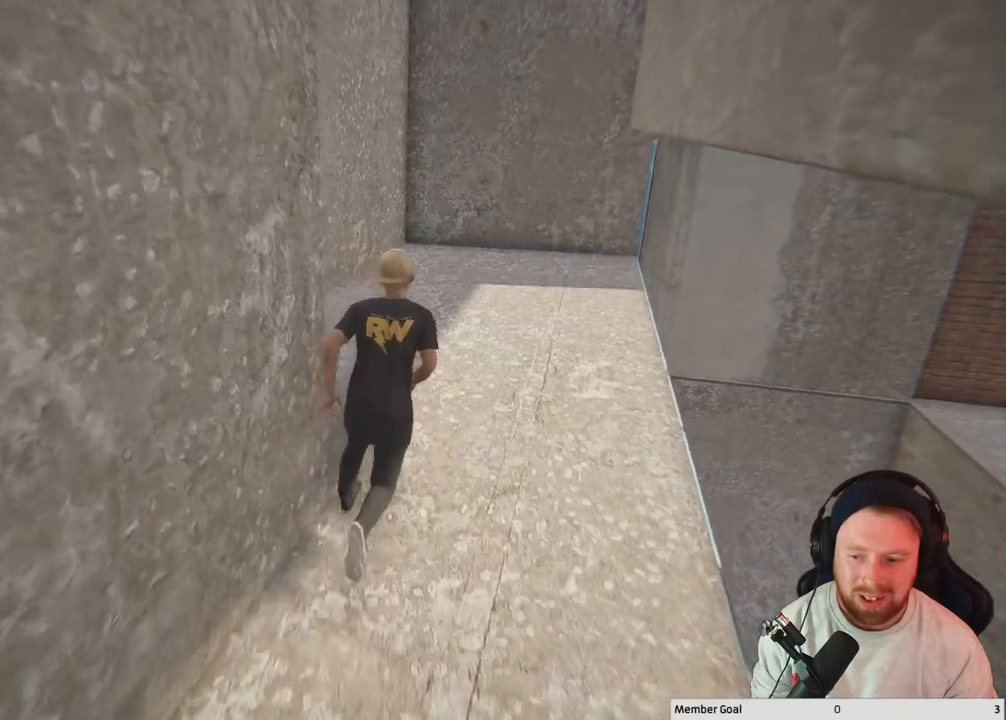
{"buttons": [], "left_stick": "up-right", "right_stick": "left", "events": [[167, "right_stick", "left"], [367, "left_stick", "up-right"]]}
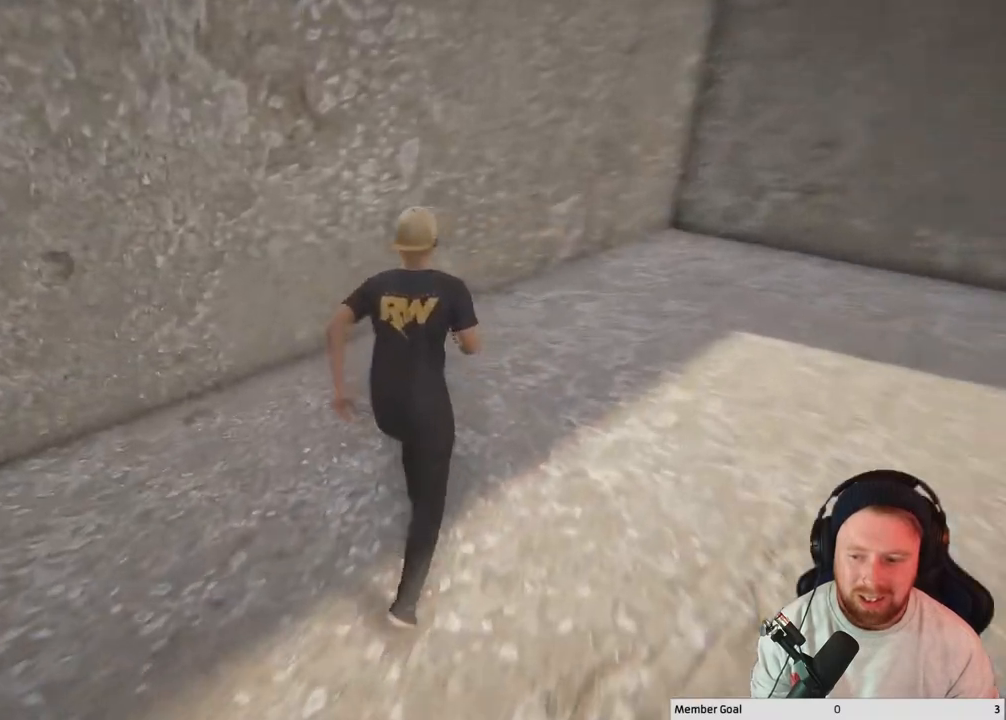
{"buttons": [], "left_stick": "up-left", "right_stick": "up-left", "events": [[100, "left_stick", "up"], [317, "left_stick", "up-left"], [450, "right_stick", "up-left"]]}
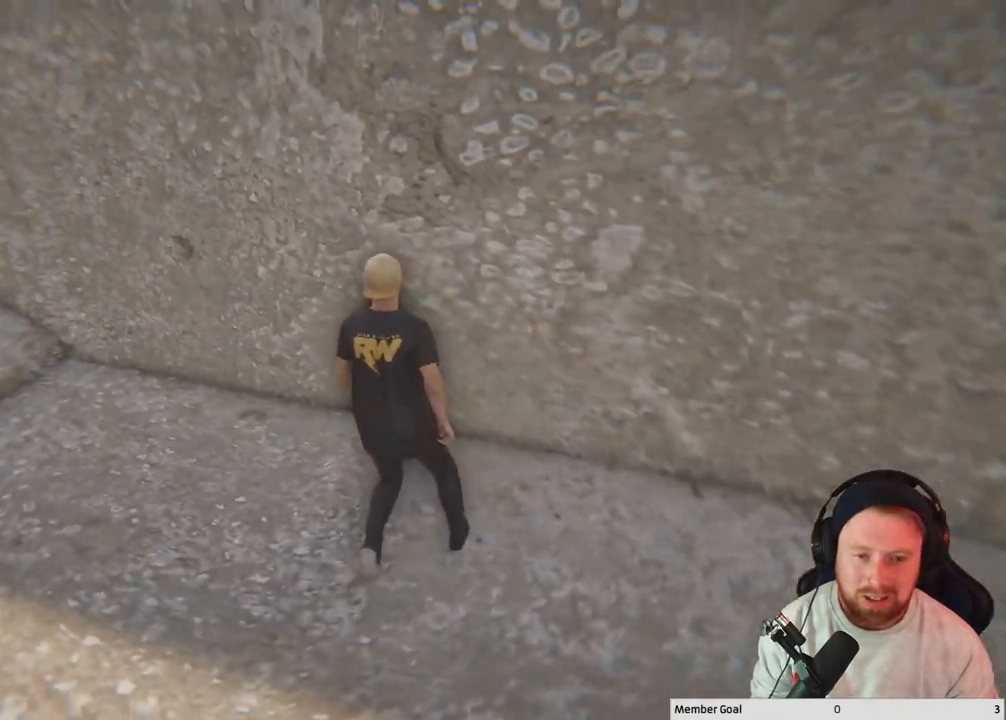
{"buttons": [], "left_stick": "up-left", "right_stick": "center", "events": [[350, "right_stick", "center"]]}
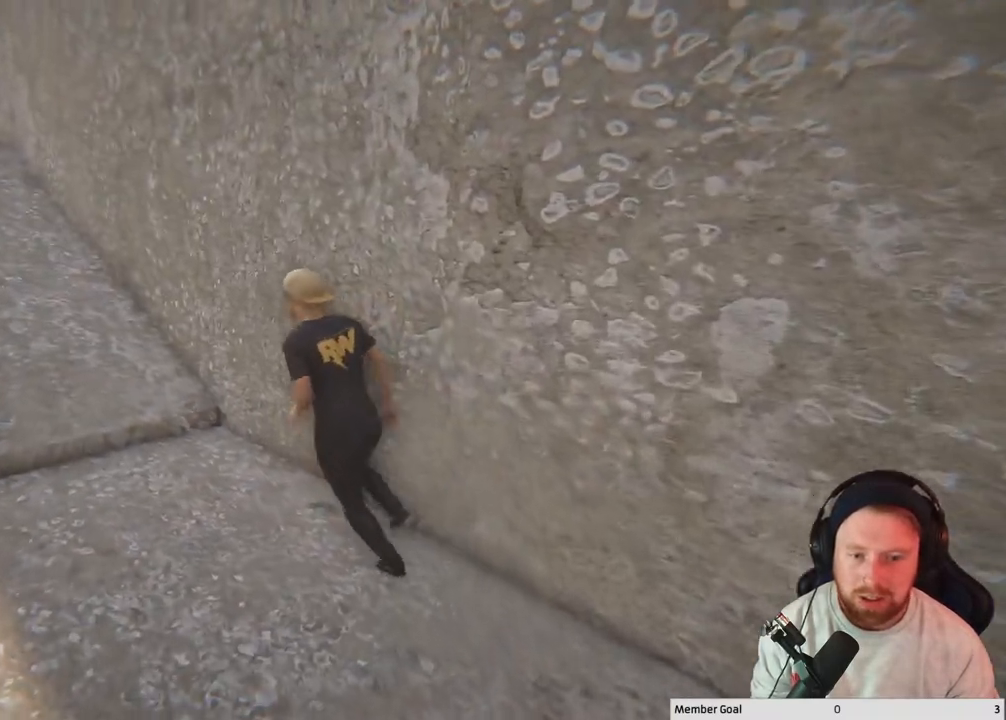
{"buttons": [], "left_stick": "up-left", "right_stick": "left", "events": [[350, "right_stick", "left"]]}
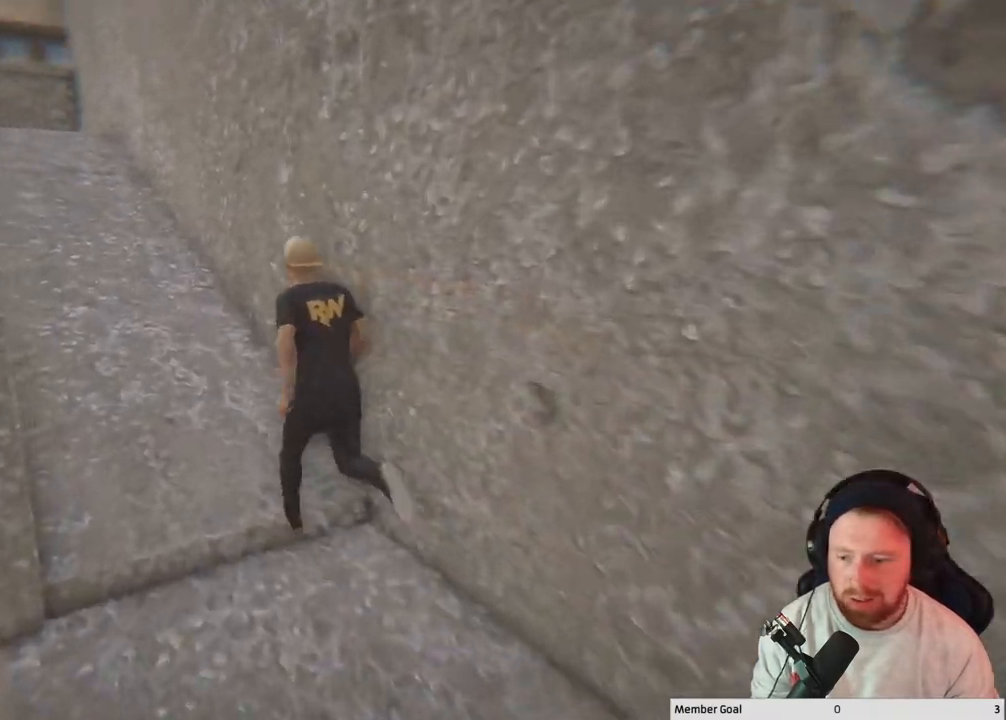
{"buttons": [], "left_stick": "up-left", "right_stick": "center", "events": [[167, "right_stick", "center"]]}
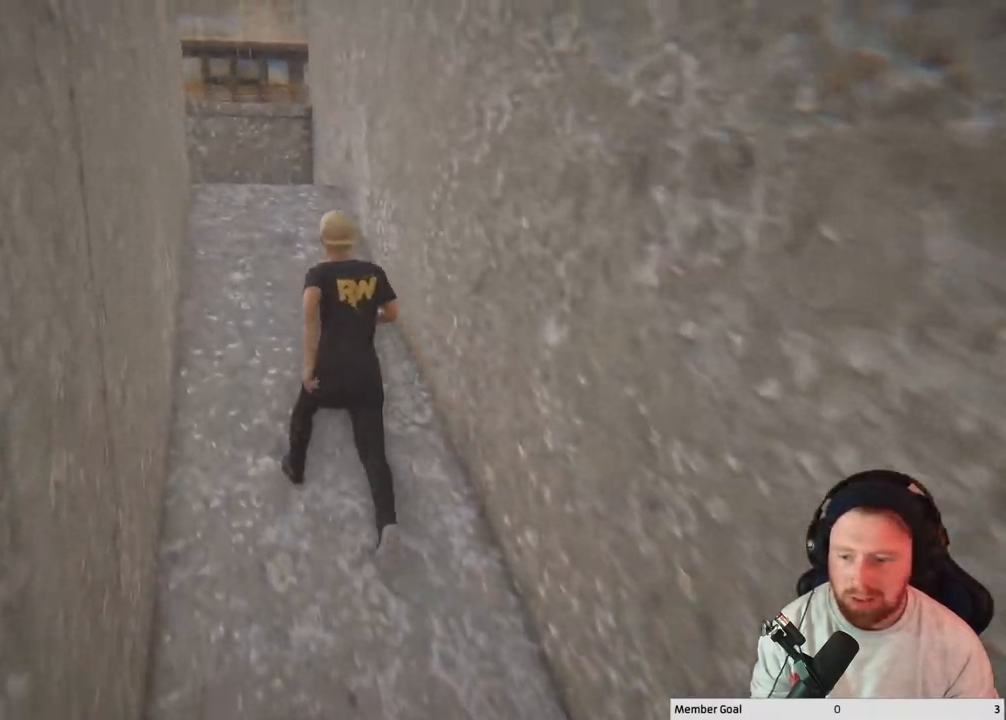
{"buttons": [], "left_stick": "up-left", "right_stick": "center", "events": []}
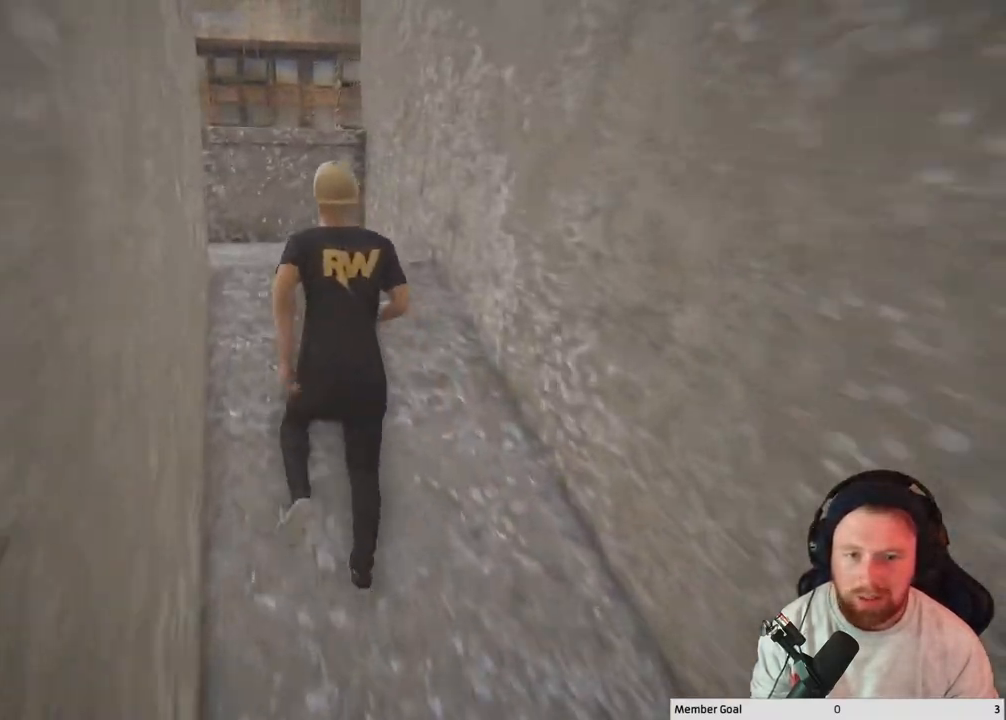
{"buttons": [], "left_stick": "up", "right_stick": "left", "events": [[133, "left_stick", "up"], [150, "right_stick", "left"]]}
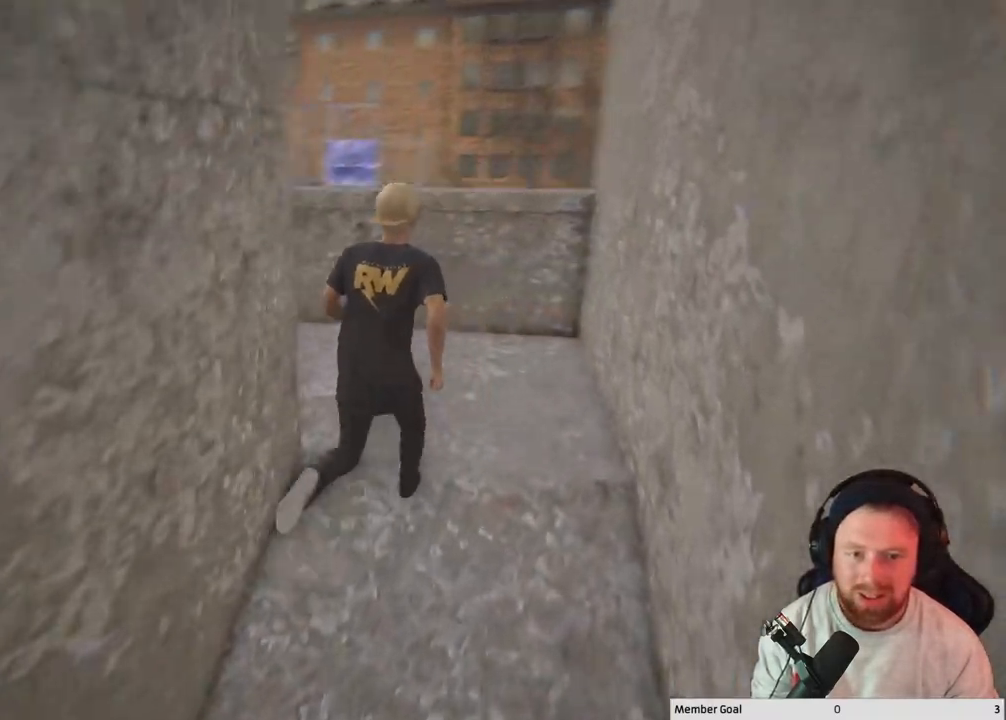
{"buttons": [], "left_stick": "up-left", "right_stick": "left", "events": [[100, "left_stick", "up-left"]]}
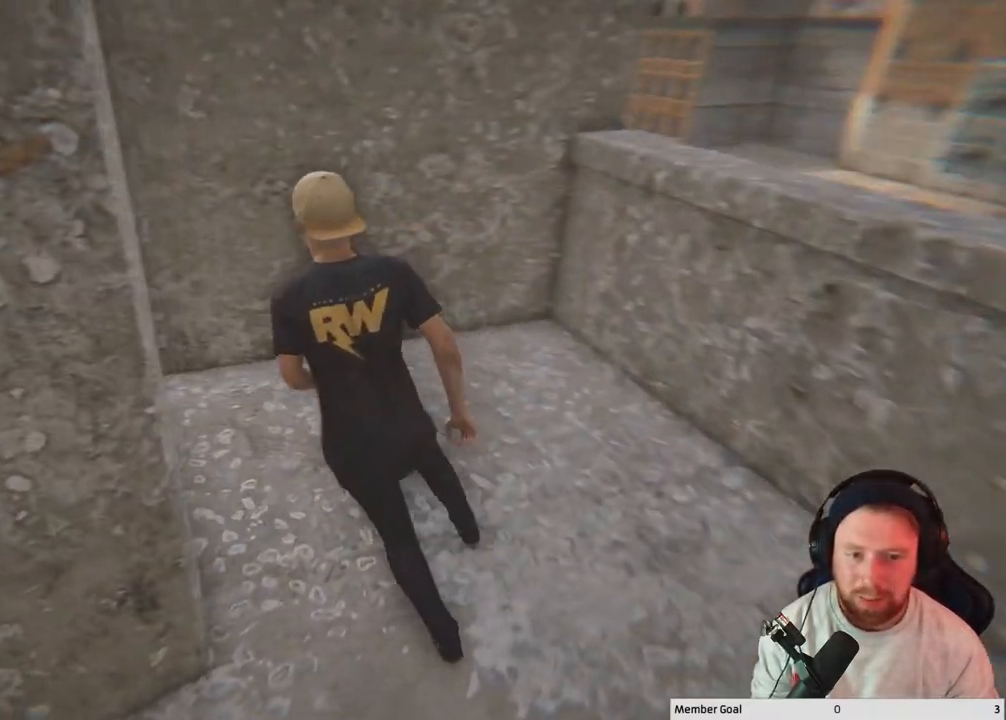
{"buttons": [], "left_stick": "up-left", "right_stick": "left", "events": []}
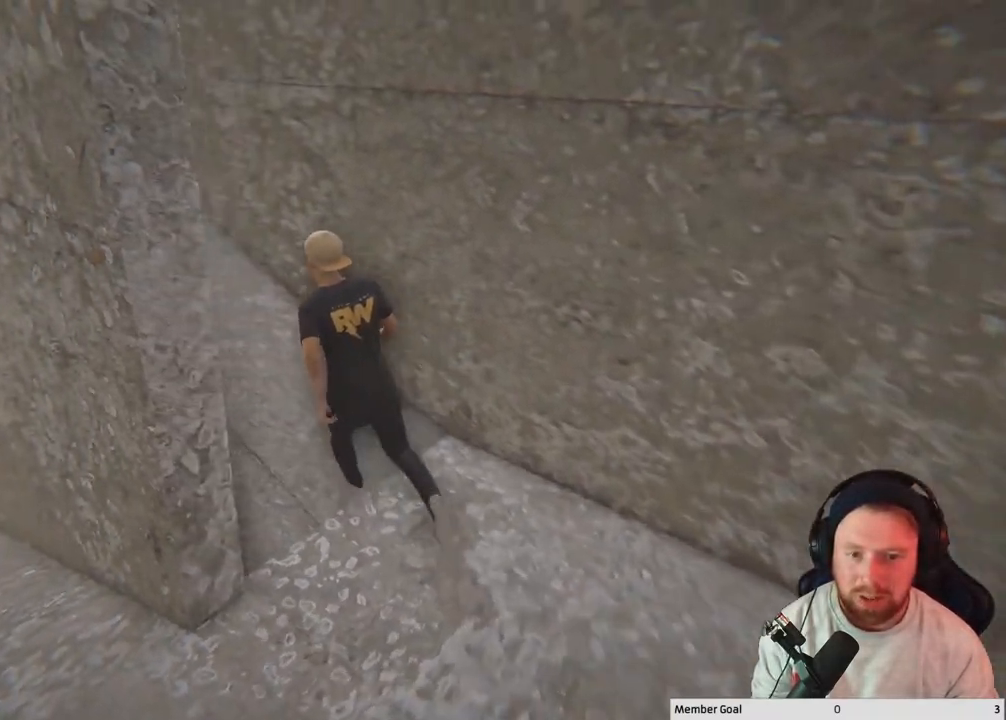
{"buttons": [], "left_stick": "up-left", "right_stick": "center", "events": [[50, "right_stick", "up-left"], [317, "right_stick", "center"]]}
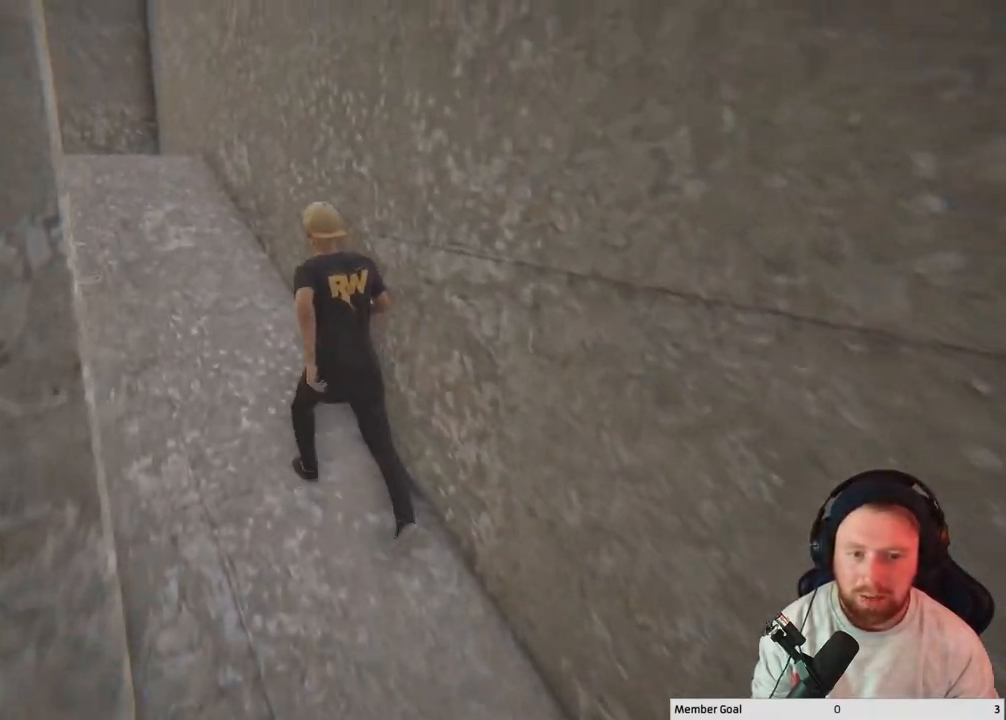
{"buttons": [], "left_stick": "up-left", "right_stick": "left", "events": [[317, "right_stick", "left"]]}
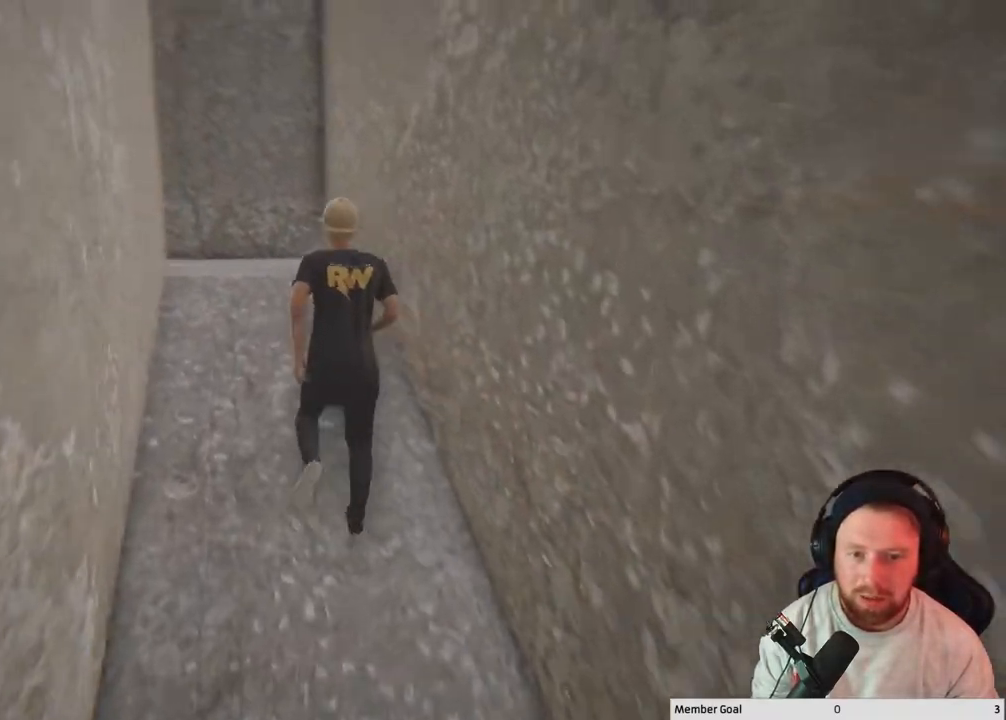
{"buttons": [], "left_stick": "up", "right_stick": "left", "events": [[17, "left_stick", "up"], [83, "right_stick", "center"], [350, "right_stick", "left"]]}
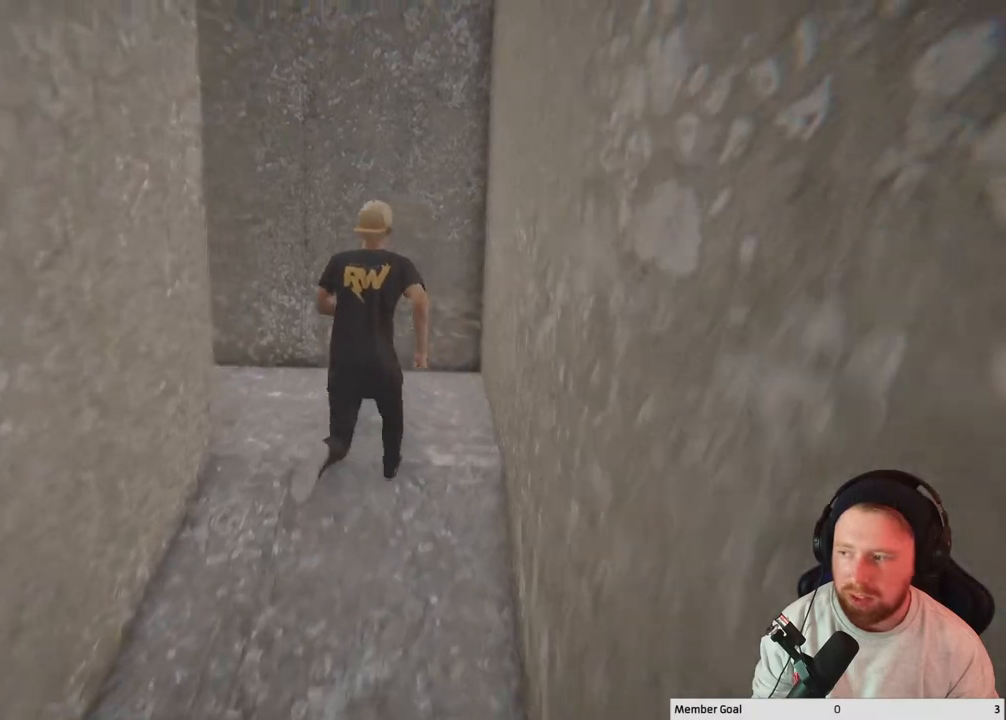
{"buttons": [], "left_stick": "up-left", "right_stick": "left", "events": [[183, "left_stick", "up-left"]]}
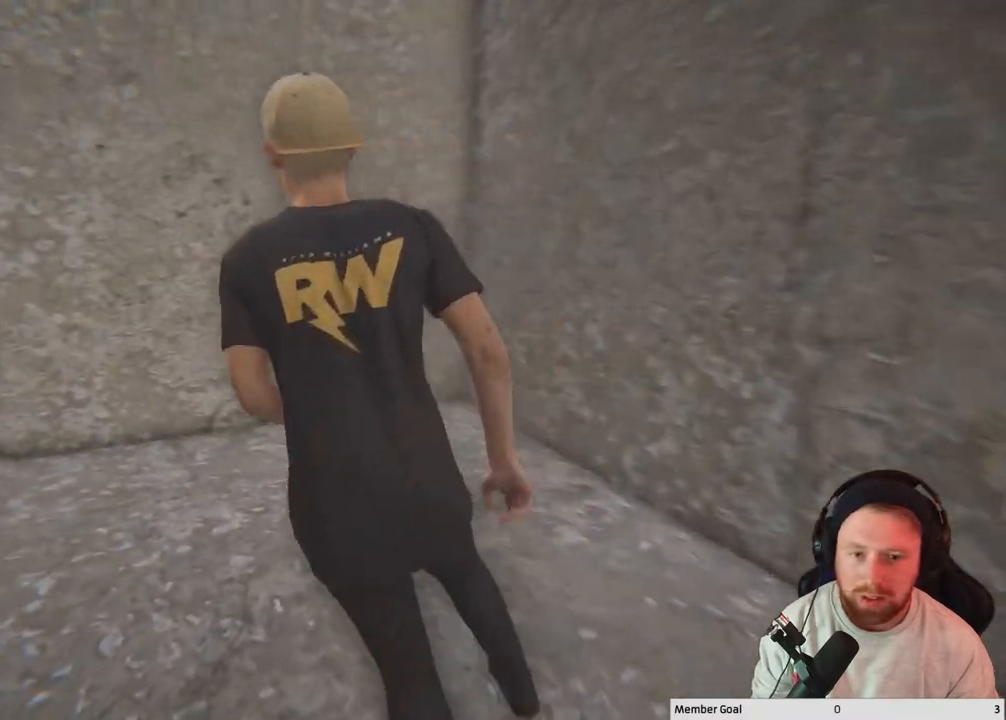
{"buttons": [], "left_stick": "up-left", "right_stick": "left", "events": []}
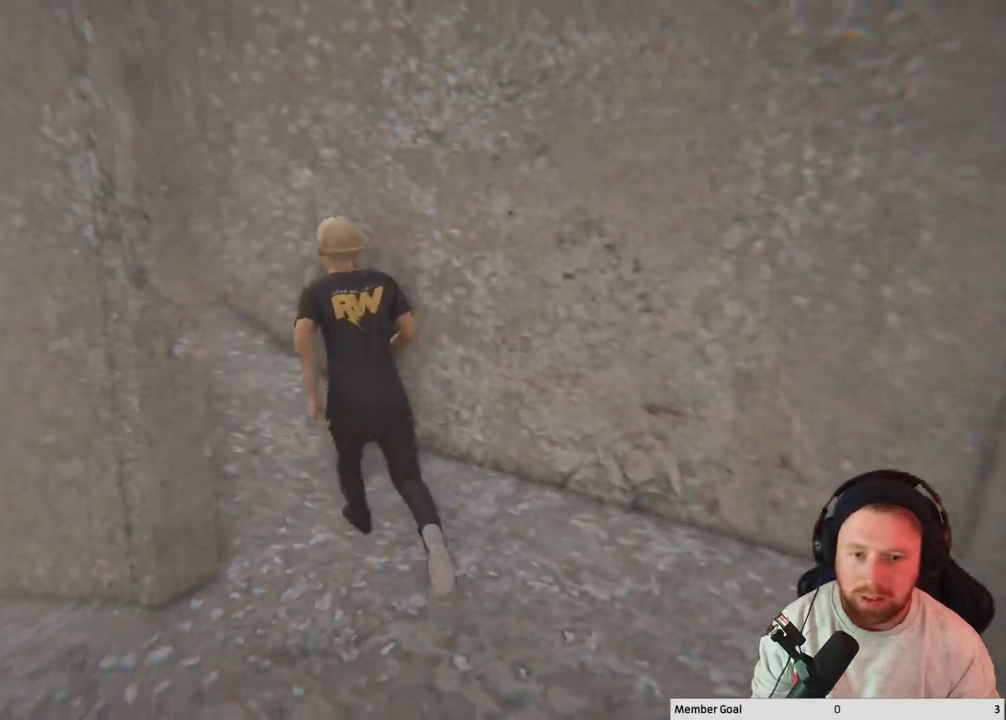
{"buttons": [], "left_stick": "up", "right_stick": "center", "events": [[300, "right_stick", "center"], [350, "left_stick", "up"]]}
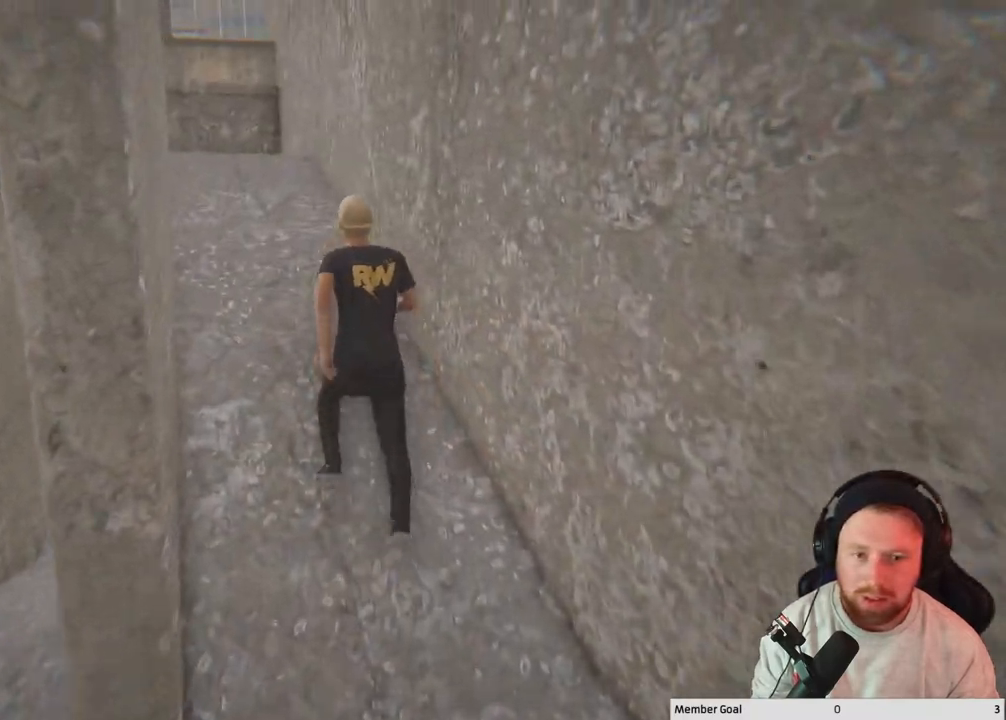
{"buttons": [], "left_stick": "up", "right_stick": "left", "events": [[300, "right_stick", "left"]]}
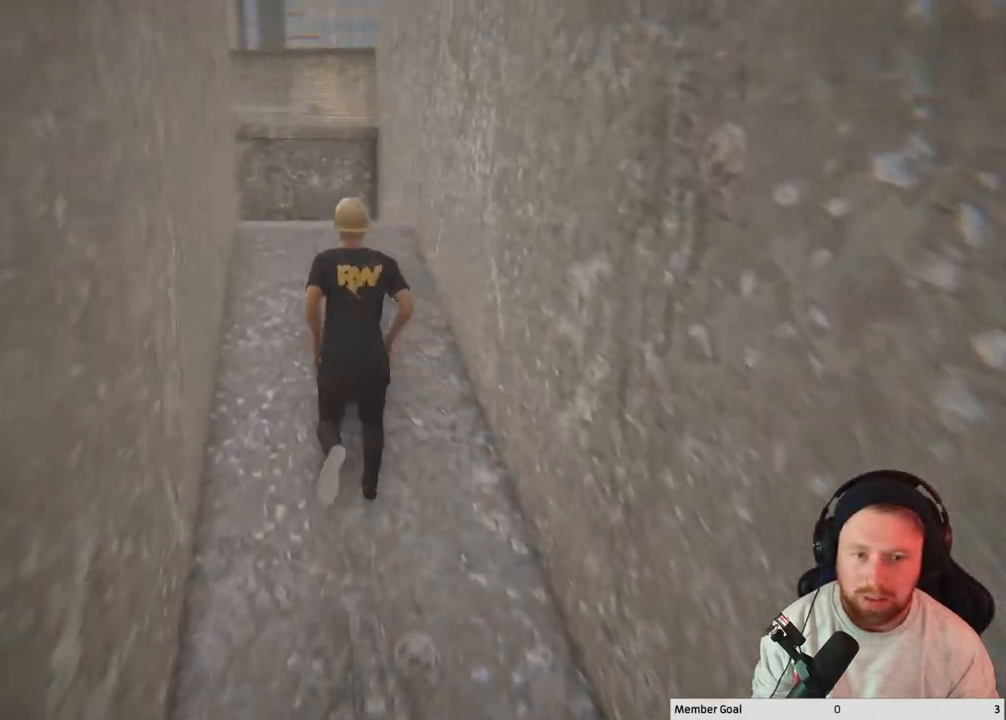
{"buttons": [], "left_stick": "up", "right_stick": "left", "events": [[83, "right_stick", "center"], [183, "right_stick", "left"]]}
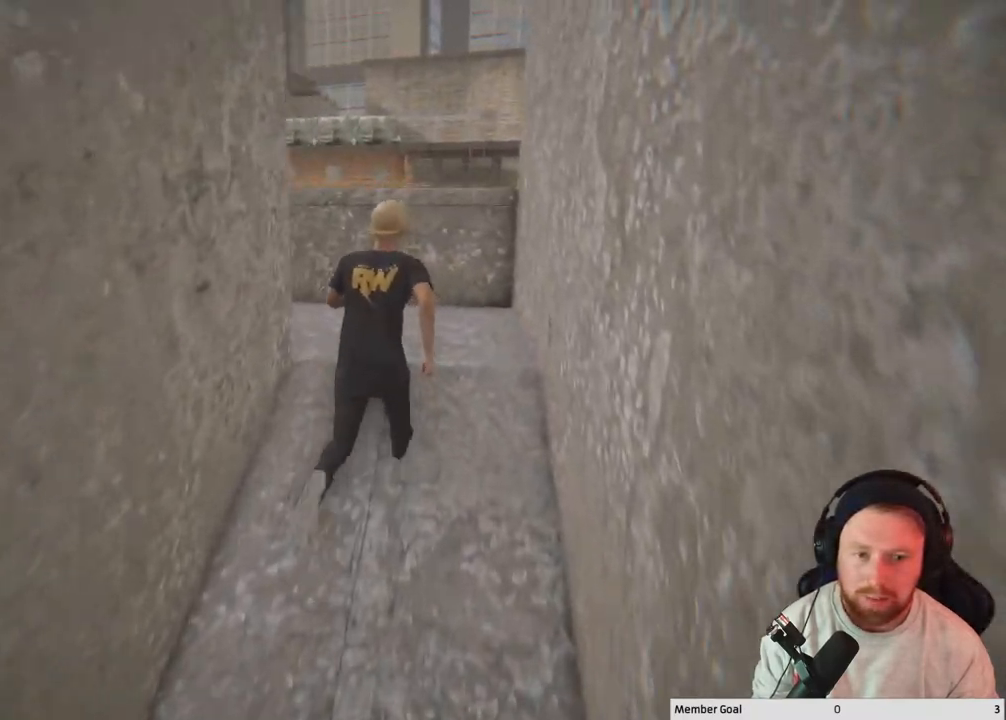
{"buttons": [], "left_stick": "up-left", "right_stick": "left", "events": [[483, "left_stick", "up-left"]]}
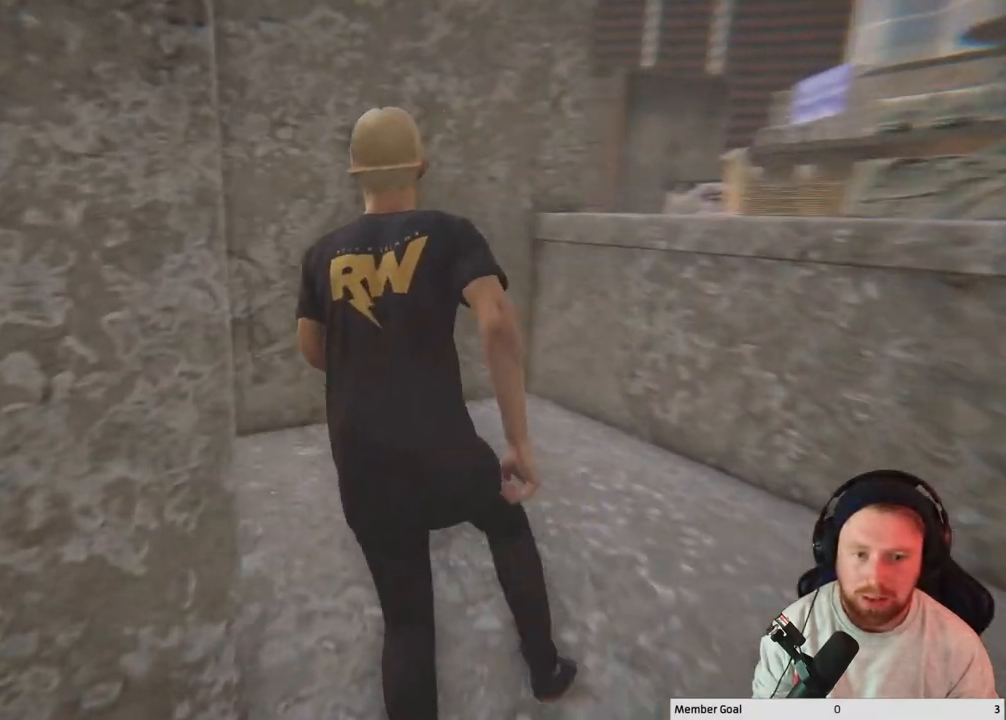
{"buttons": [], "left_stick": "up-left", "right_stick": "left", "events": []}
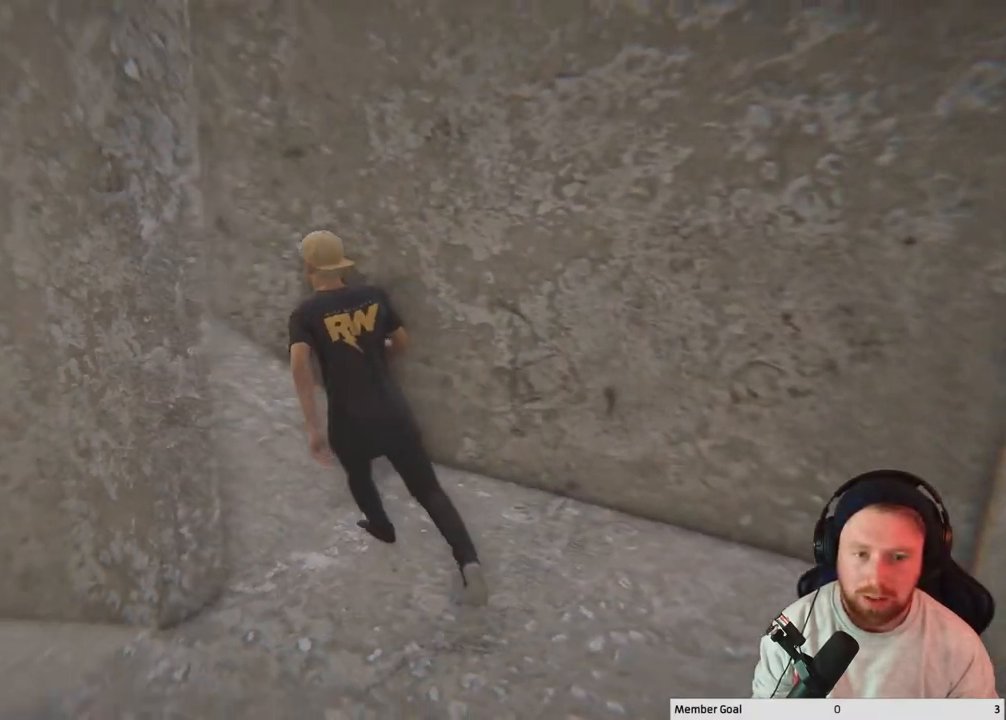
{"buttons": [], "left_stick": "up", "right_stick": "center", "events": [[250, "right_stick", "center"], [267, "left_stick", "up"]]}